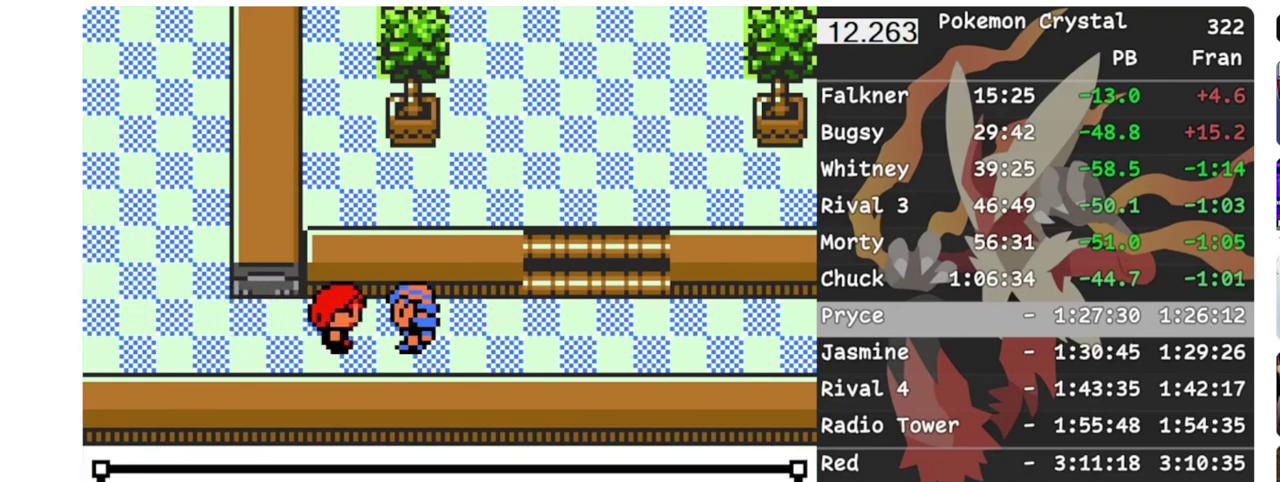
Gameplay with a controller (Nintendo layout); each line is a JSON object with the inputs held at the frame after it. "events" lists button and stick changes between this image and that frame as [ms after this image, input, new state], when the widget could be followed in between. Not read: A L3 R3.
{"buttons": ["B"], "events": [[33, "B", "up"], [100, "B", "down"], [217, "B", "up"], [267, "B", "down"], [400, "B", "up"], [467, "B", "down"]]}
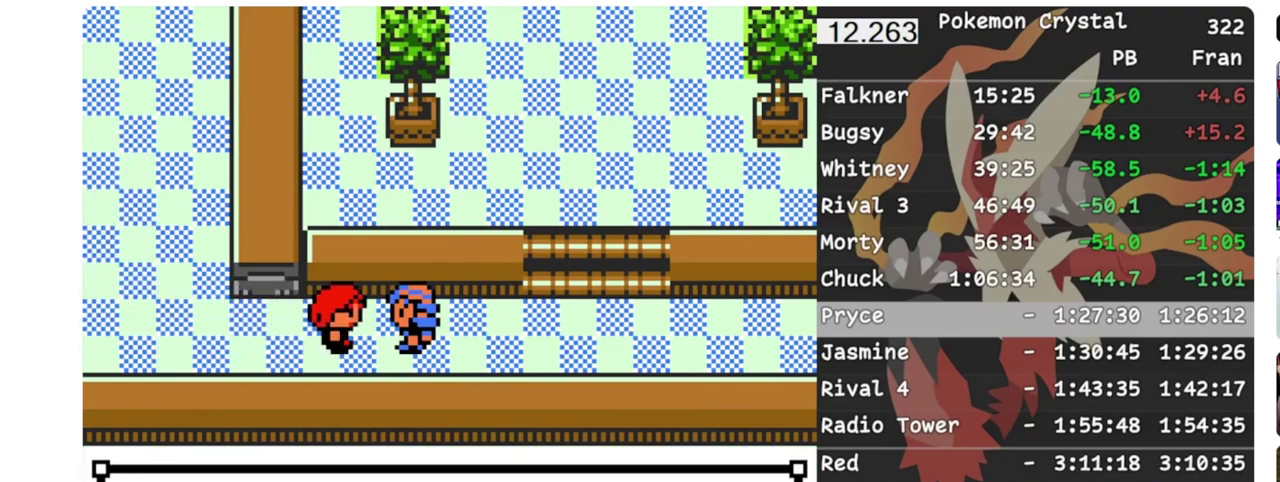
{"buttons": [], "events": [[67, "B", "up"], [117, "B", "down"], [233, "B", "up"], [350, "B", "down"], [467, "B", "up"]]}
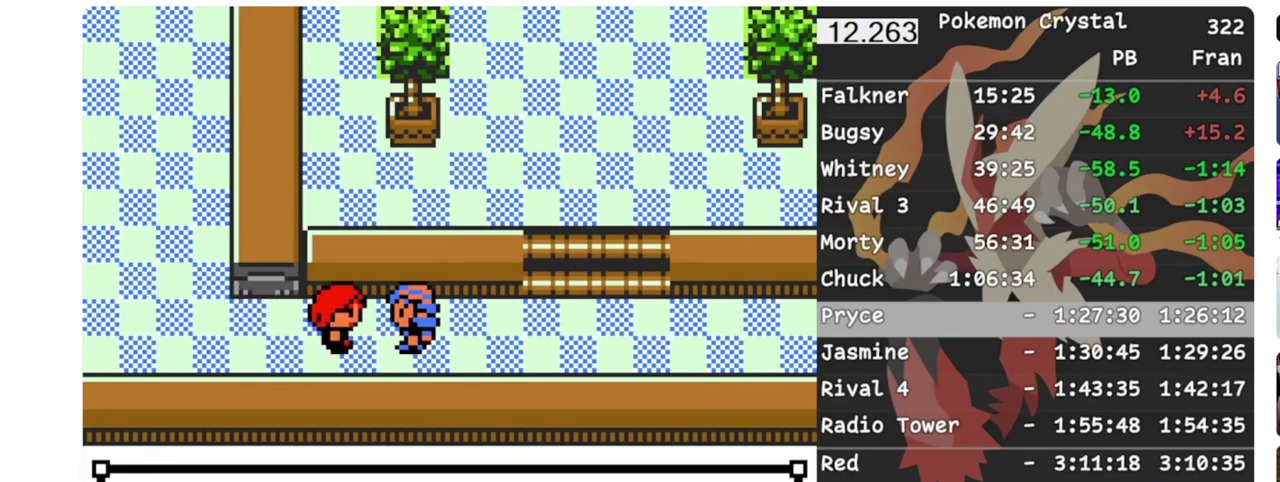
{"buttons": [], "events": [[67, "B", "down"], [167, "B", "up"], [217, "B", "down"], [317, "B", "up"], [417, "B", "down"], [500, "B", "up"]]}
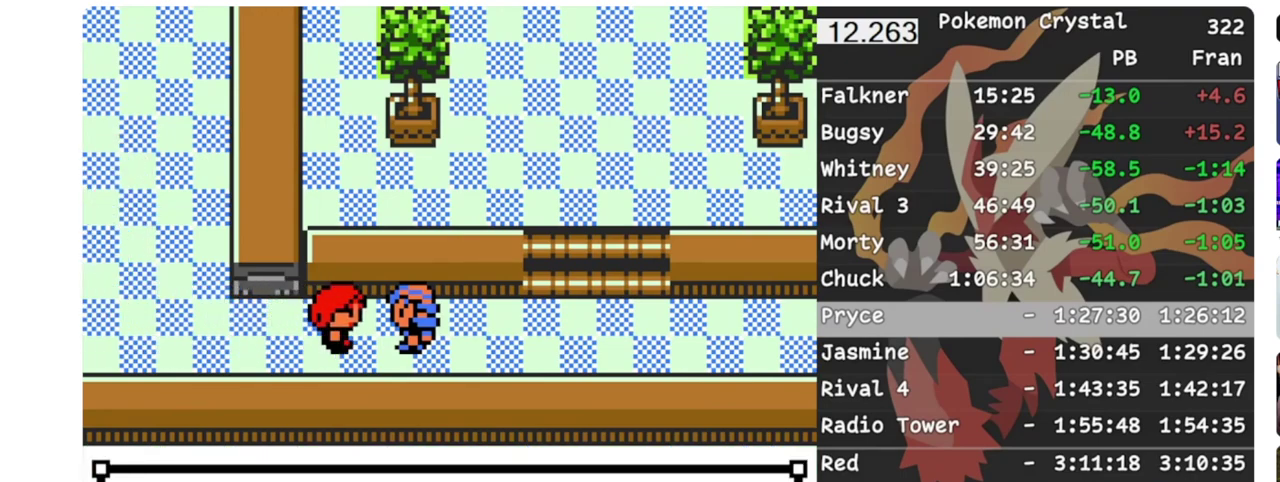
{"buttons": [], "events": [[67, "B", "down"], [200, "B", "up"], [267, "B", "down"], [350, "B", "up"], [417, "B", "down"], [500, "B", "up"]]}
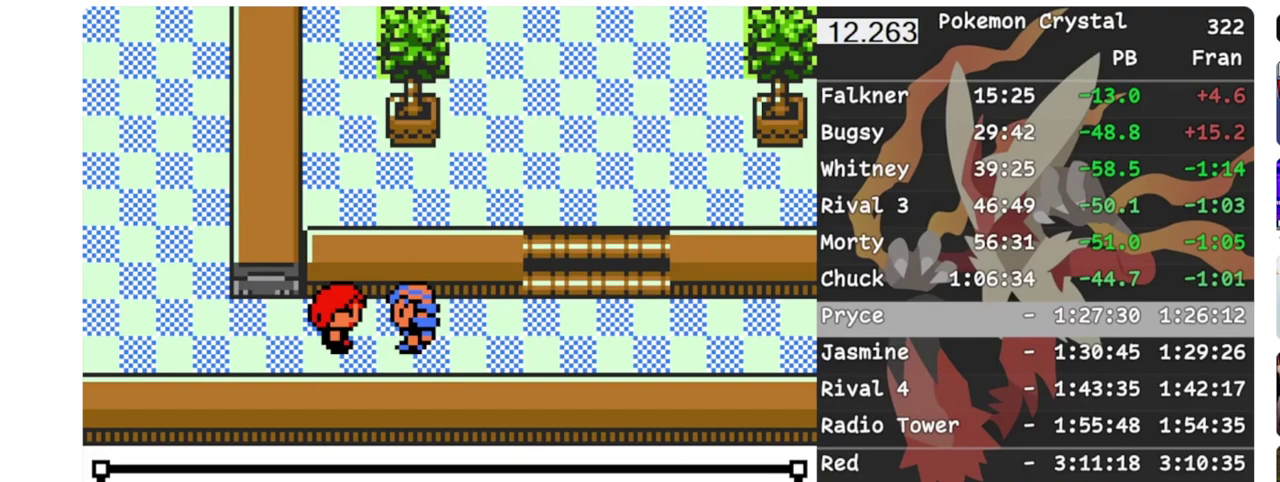
{"buttons": [], "events": [[117, "B", "down"], [200, "B", "up"], [350, "B", "down"], [433, "B", "up"]]}
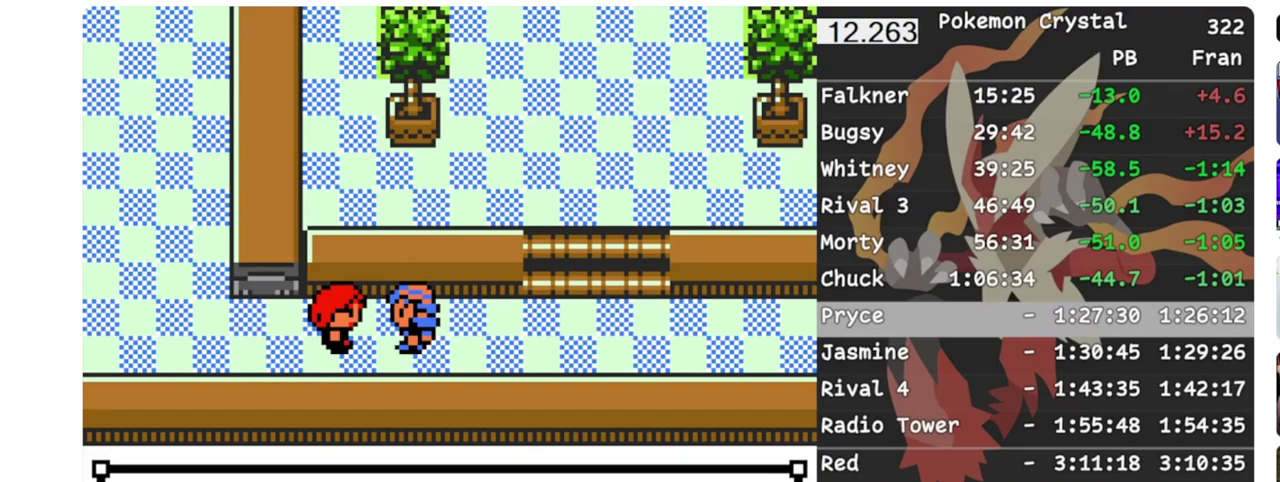
{"buttons": ["B"], "events": [[83, "B", "down"], [150, "B", "up"], [217, "B", "down"], [300, "B", "up"], [350, "B", "down"], [450, "B", "up"], [500, "B", "down"]]}
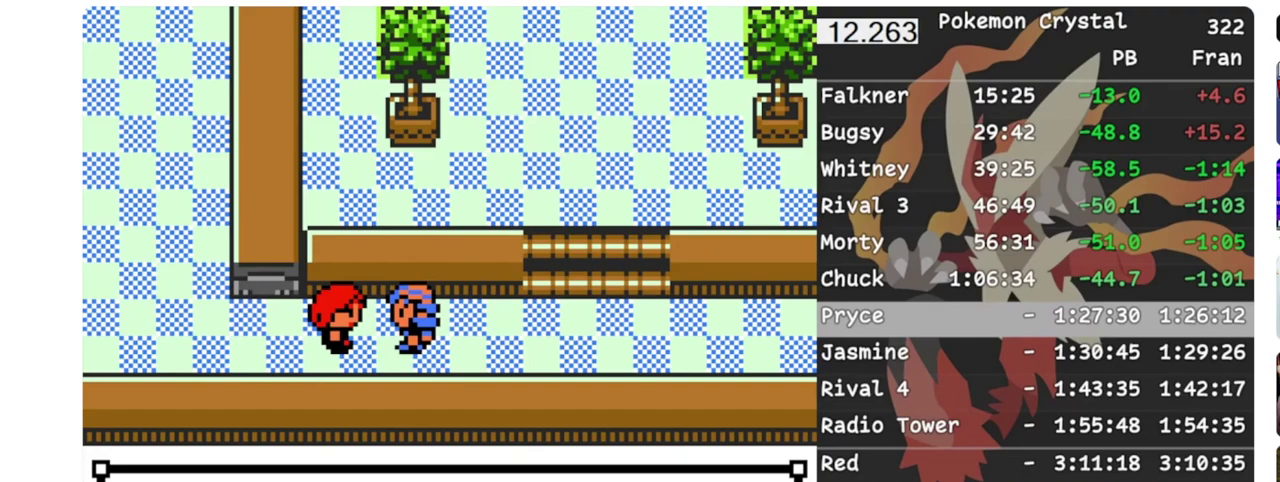
{"buttons": ["B"], "events": [[183, "B", "up"], [233, "B", "down"], [317, "B", "up"], [367, "B", "down"], [450, "B", "up"], [500, "B", "down"]]}
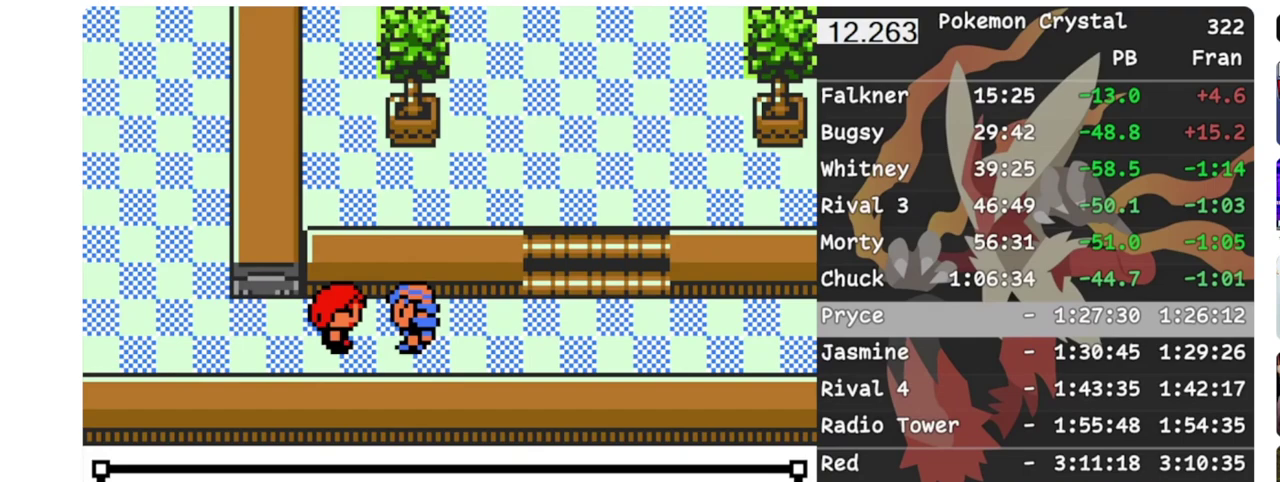
{"buttons": ["B"], "events": [[83, "B", "up"], [133, "B", "down"], [333, "B", "up"], [383, "B", "down"], [450, "B", "up"], [500, "B", "down"]]}
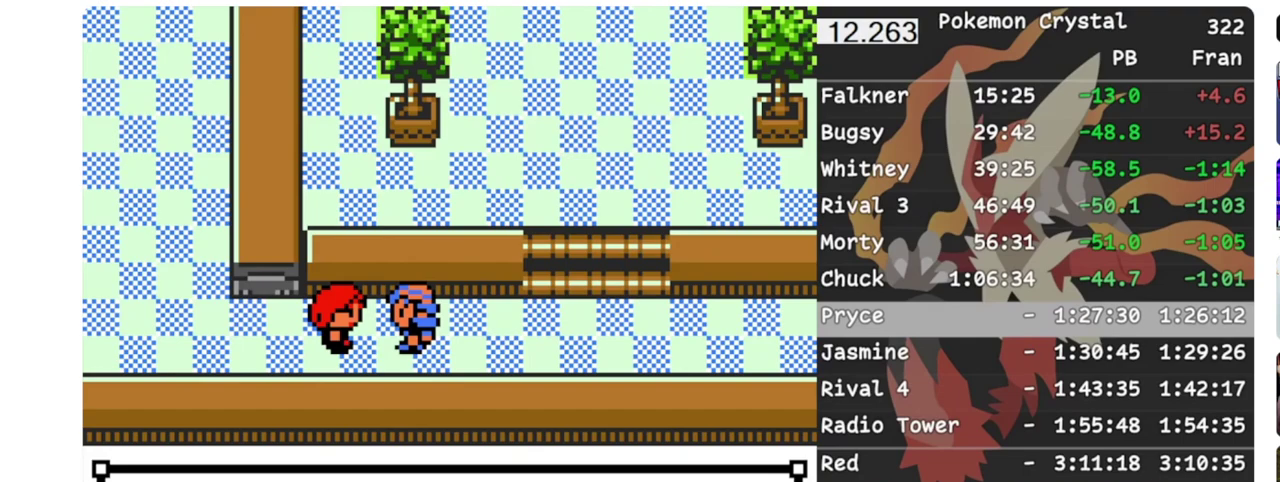
{"buttons": ["B", "DPAD_RIGHT"], "events": [[117, "DPAD_RIGHT", "down"], [300, "B", "up"], [350, "B", "down"], [433, "B", "up"], [483, "B", "down"]]}
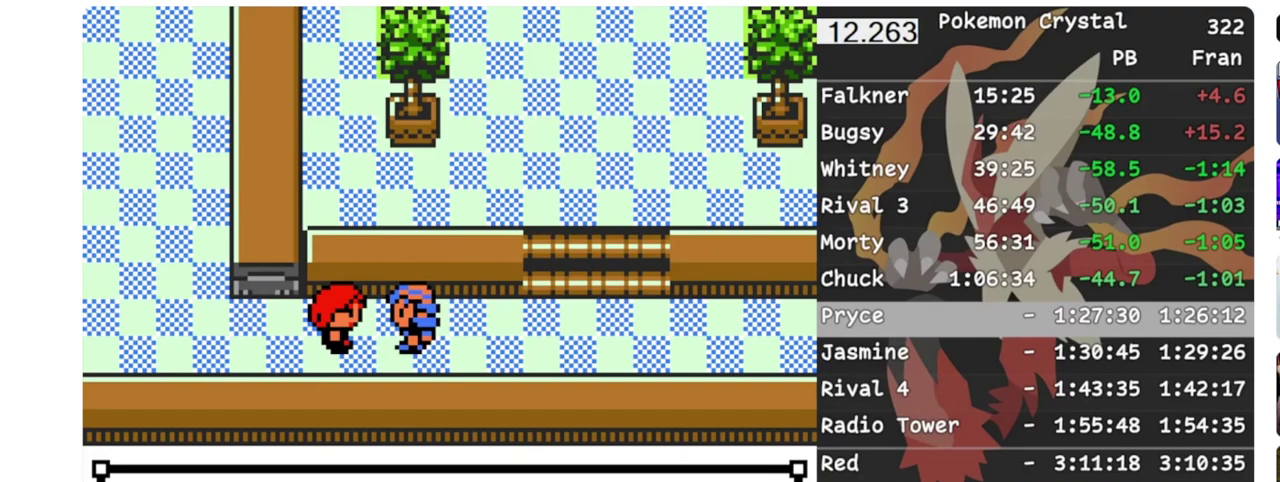
{"buttons": ["B", "DPAD_RIGHT"], "events": [[50, "B", "up"], [117, "B", "down"], [183, "B", "up"], [233, "B", "down"], [283, "B", "up"], [333, "B", "down"], [383, "B", "up"], [450, "B", "down"]]}
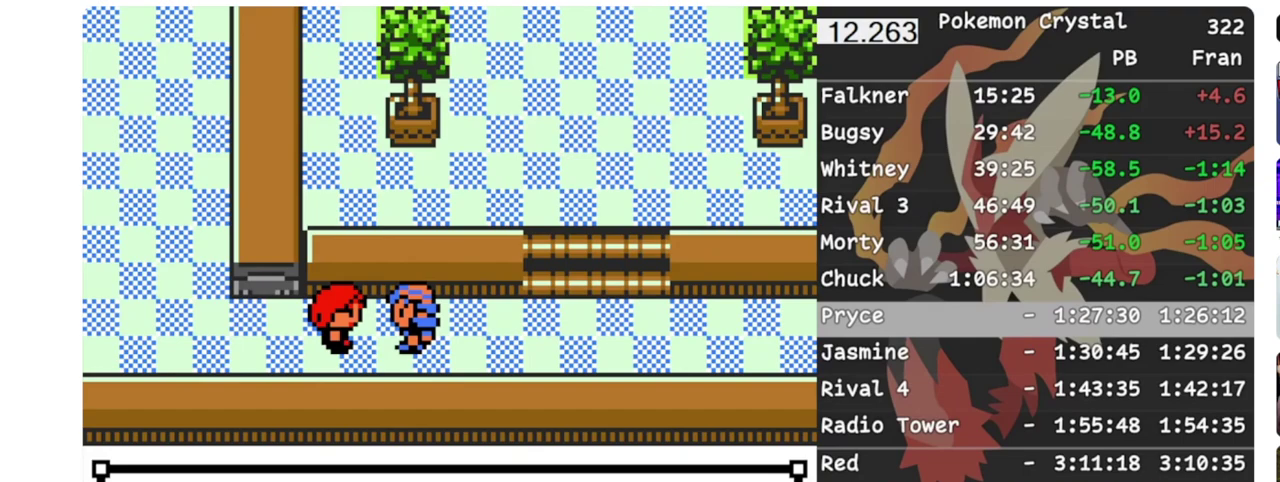
{"buttons": ["B", "DPAD_RIGHT"], "events": [[17, "B", "up"], [67, "B", "down"], [133, "B", "up"], [183, "B", "down"], [250, "B", "up"], [300, "B", "down"], [400, "B", "up"], [450, "B", "down"]]}
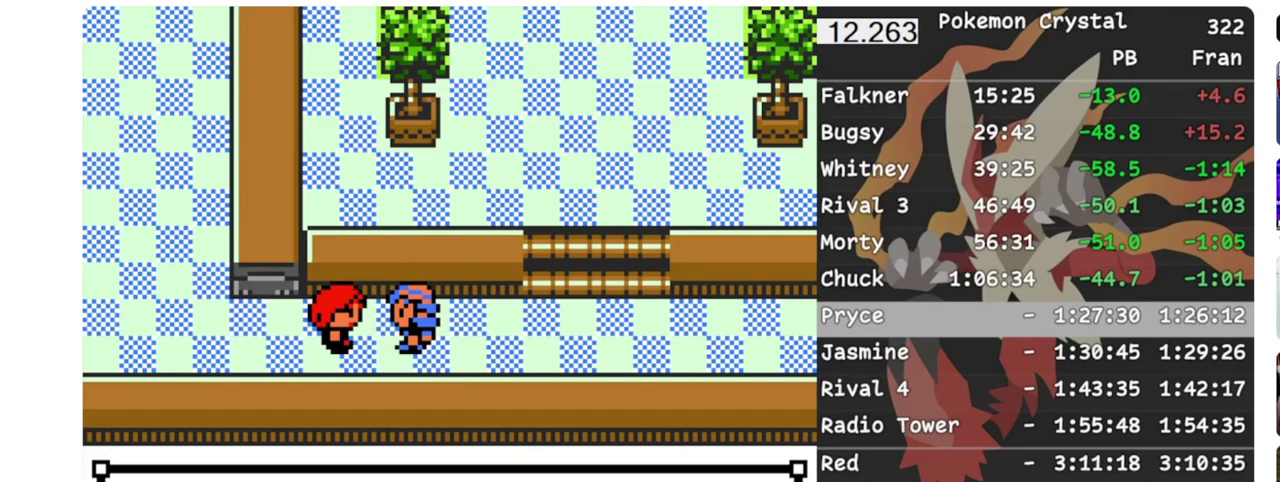
{"buttons": ["B", "DPAD_RIGHT"], "events": [[17, "B", "up"], [67, "B", "down"], [150, "B", "up"], [200, "B", "down"], [250, "B", "up"], [317, "B", "down"], [367, "B", "up"], [433, "B", "down"]]}
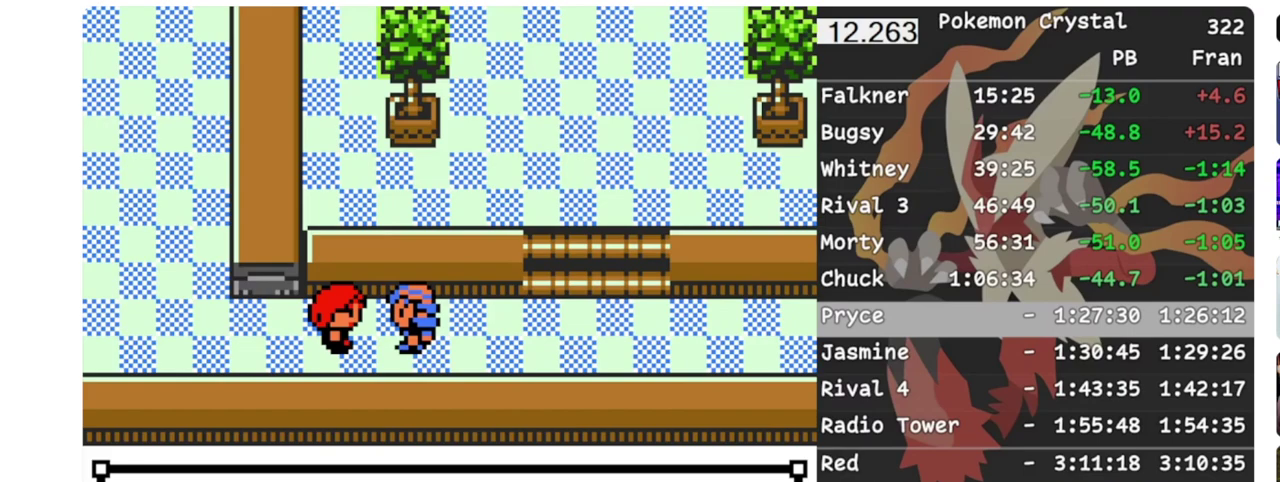
{"buttons": ["B", "DPAD_RIGHT"], "events": [[17, "B", "up"], [133, "B", "down"], [200, "B", "up"], [267, "B", "down"], [350, "B", "up"], [400, "B", "down"]]}
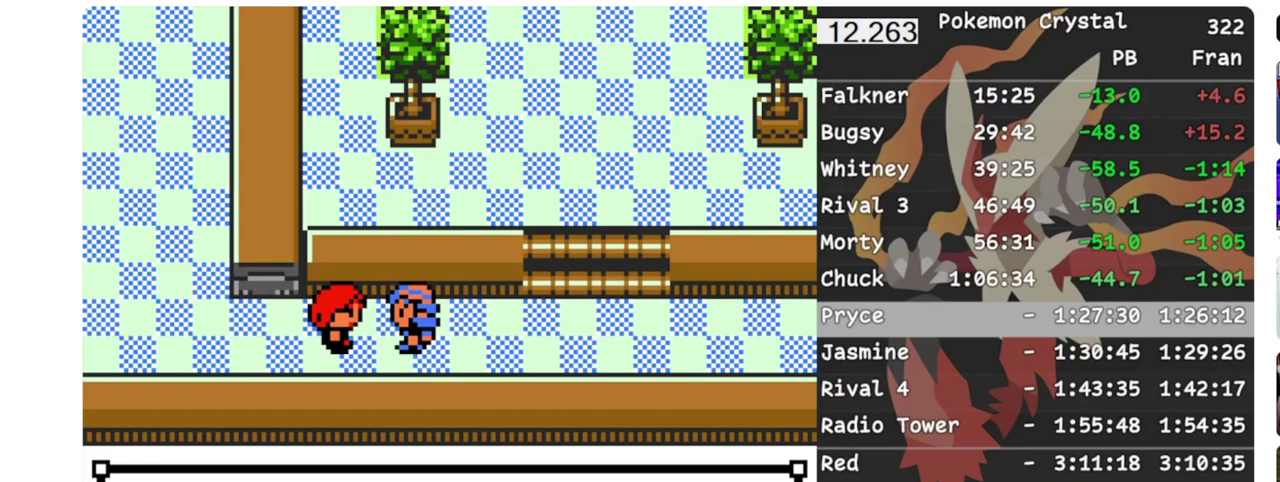
{"buttons": ["B", "DPAD_RIGHT"], "events": [[50, "B", "up"], [117, "B", "down"], [200, "B", "up"], [250, "B", "down"], [317, "B", "up"], [383, "B", "down"], [450, "B", "up"], [500, "B", "down"]]}
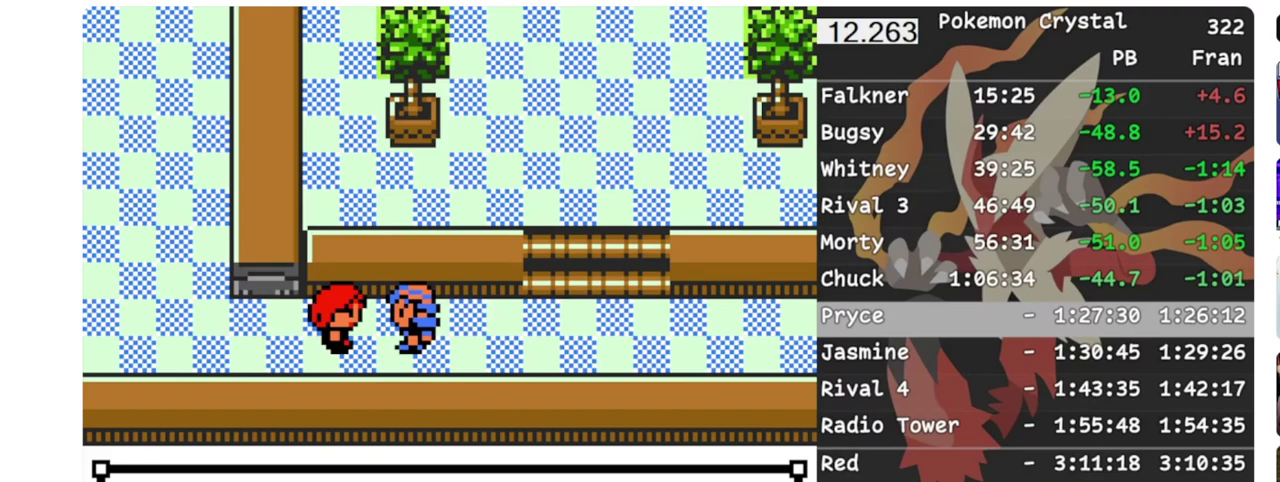
{"buttons": ["B", "DPAD_RIGHT"], "events": [[183, "B", "up"], [233, "B", "down"], [283, "B", "up"], [333, "B", "down"], [417, "B", "up"], [467, "B", "down"]]}
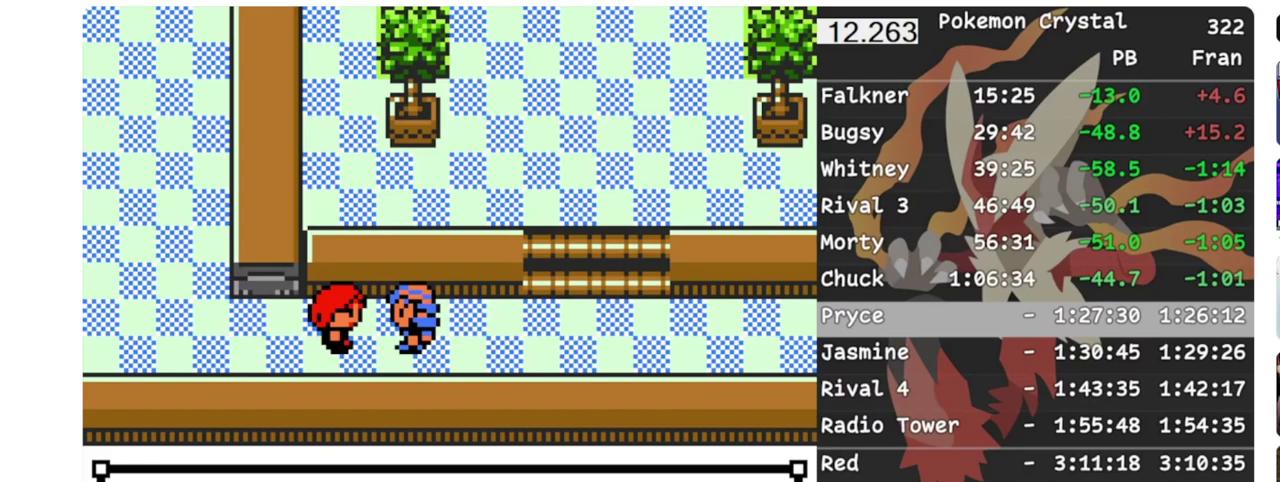
{"buttons": ["B", "DPAD_RIGHT"], "events": [[50, "B", "up"], [100, "B", "down"], [167, "B", "up"], [217, "B", "down"], [283, "B", "up"], [333, "B", "down"], [400, "B", "up"], [450, "B", "down"]]}
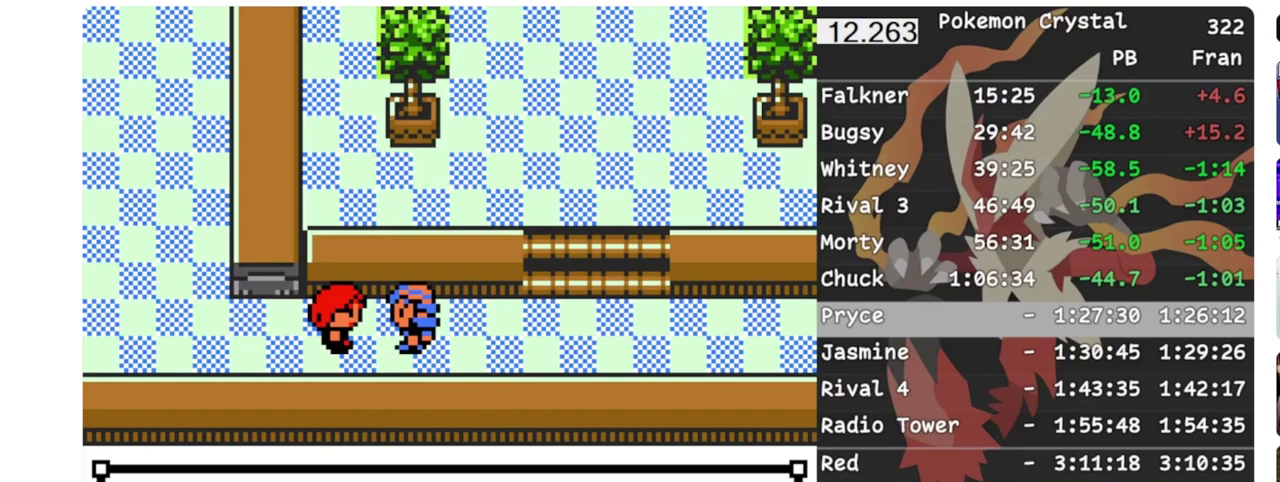
{"buttons": ["DPAD_RIGHT"], "events": [[17, "B", "up"], [83, "B", "down"], [167, "B", "up"], [217, "B", "down"], [267, "B", "up"], [317, "B", "down"], [367, "B", "up"], [417, "B", "down"], [500, "B", "up"]]}
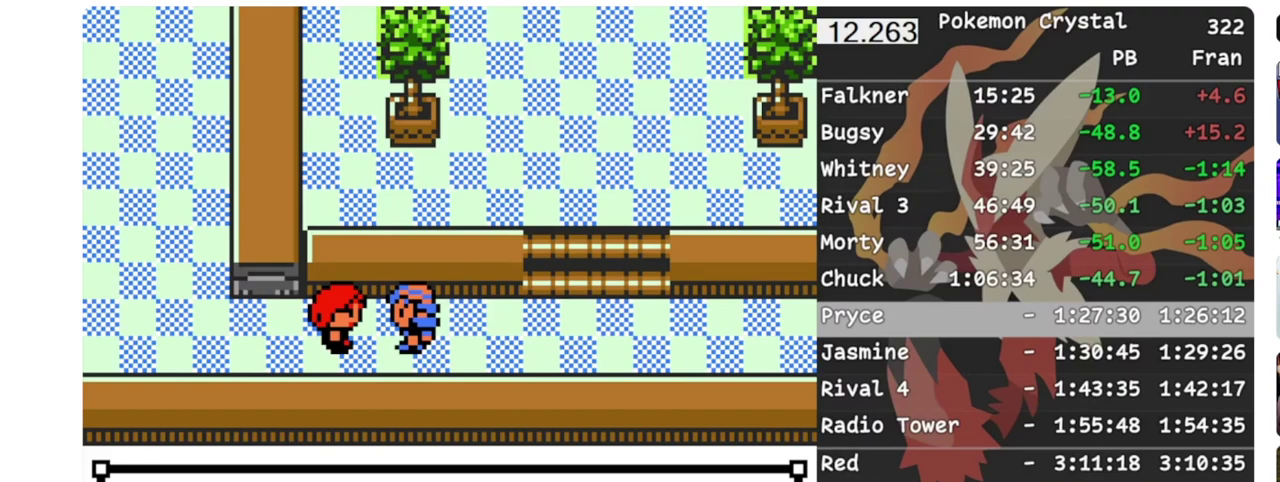
{"buttons": ["B", "DPAD_RIGHT"], "events": [[67, "B", "down"], [133, "B", "up"], [183, "B", "down"], [250, "B", "up"], [300, "B", "down"], [367, "B", "up"], [433, "B", "down"]]}
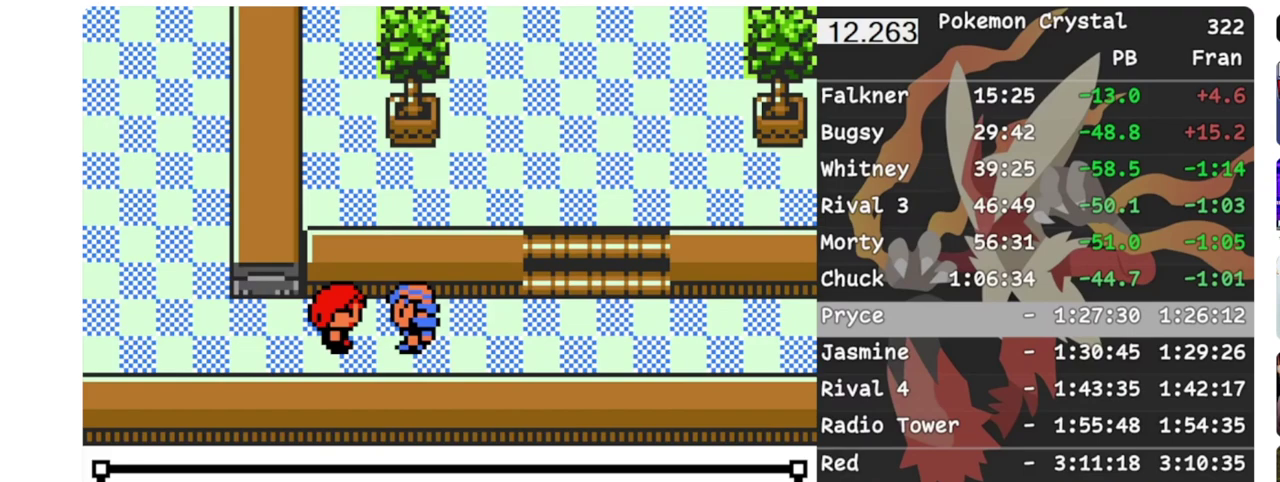
{"buttons": ["DPAD_RIGHT"], "events": [[17, "B", "up"], [67, "B", "down"], [133, "B", "up"], [183, "B", "down"], [250, "B", "up"], [317, "B", "down"], [367, "B", "up"], [433, "B", "down"], [500, "B", "up"]]}
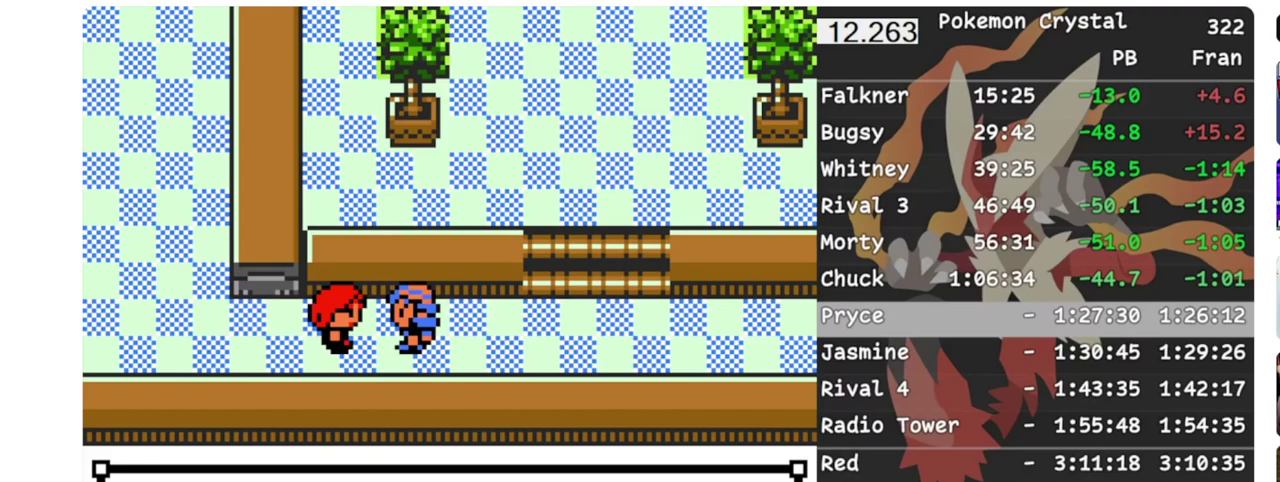
{"buttons": ["B", "DPAD_RIGHT"], "events": [[67, "B", "down"], [133, "B", "up"], [183, "B", "down"], [267, "B", "up"], [317, "B", "down"], [383, "B", "up"], [450, "B", "down"]]}
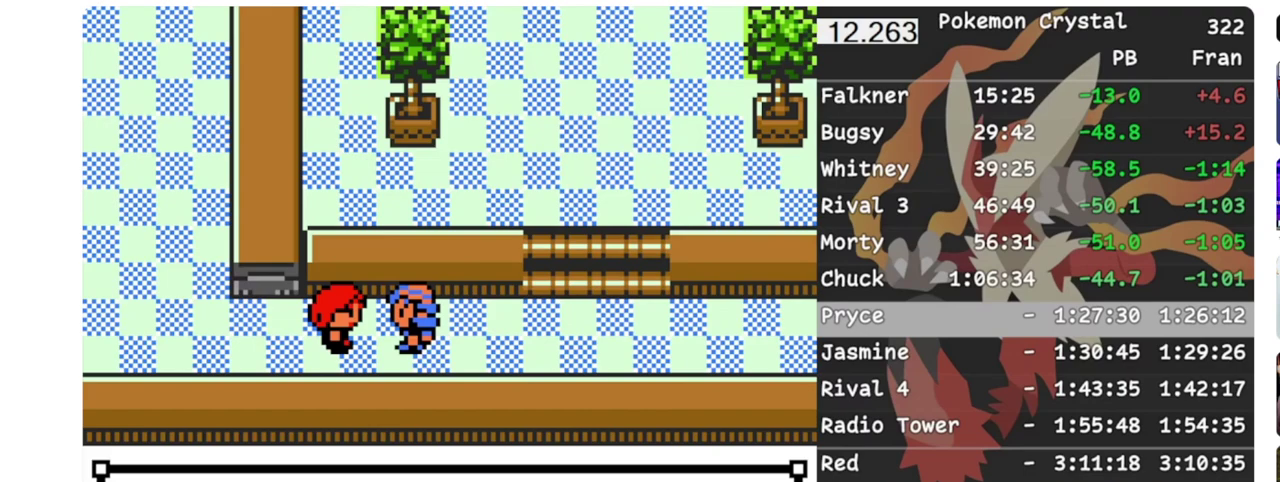
{"buttons": ["DPAD_RIGHT"], "events": [[17, "B", "up"], [67, "B", "down"], [133, "B", "up"], [183, "B", "down"], [233, "B", "up"], [300, "B", "down"], [350, "B", "up"], [417, "B", "down"], [483, "B", "up"]]}
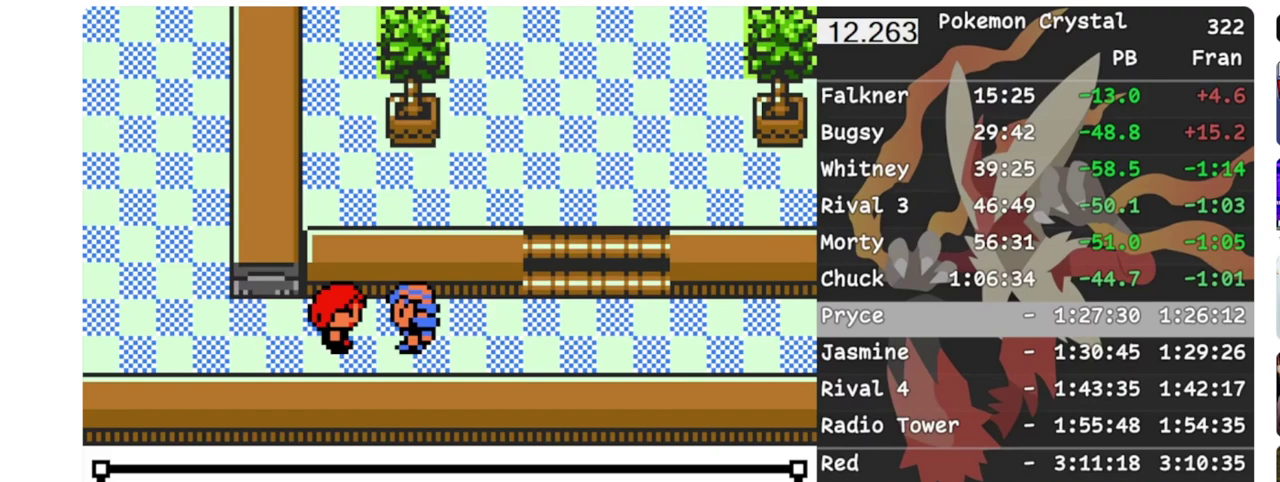
{"buttons": ["B", "DPAD_RIGHT"], "events": [[67, "B", "down"], [117, "B", "up"], [183, "B", "down"], [250, "B", "up"], [317, "B", "down"], [383, "B", "up"], [450, "B", "down"]]}
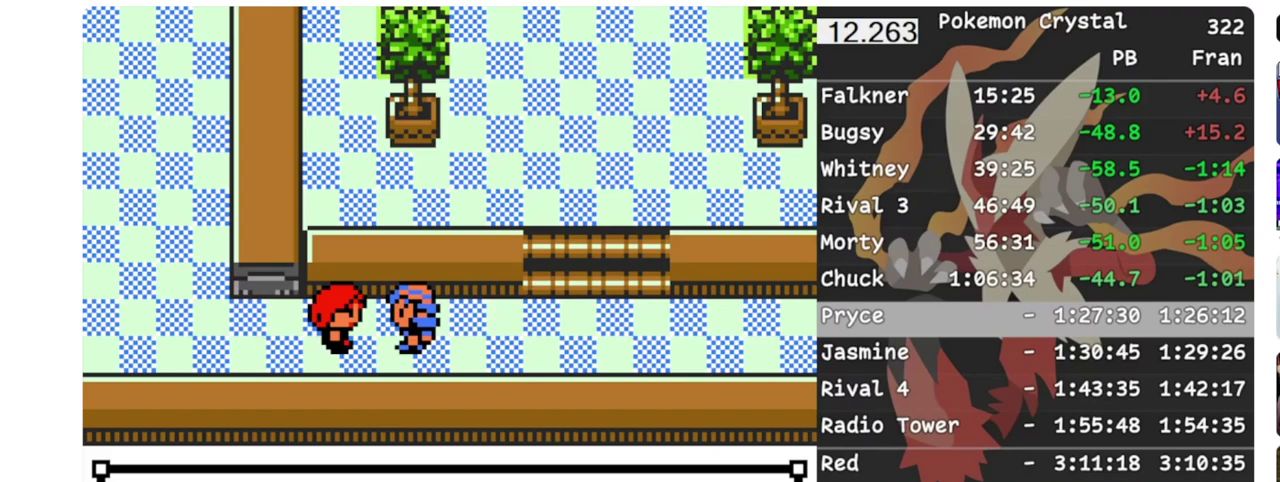
{"buttons": ["B", "DPAD_RIGHT"], "events": [[17, "B", "up"], [67, "B", "down"], [133, "B", "up"], [217, "B", "down"], [267, "B", "up"], [317, "B", "down"], [400, "B", "up"], [467, "B", "down"]]}
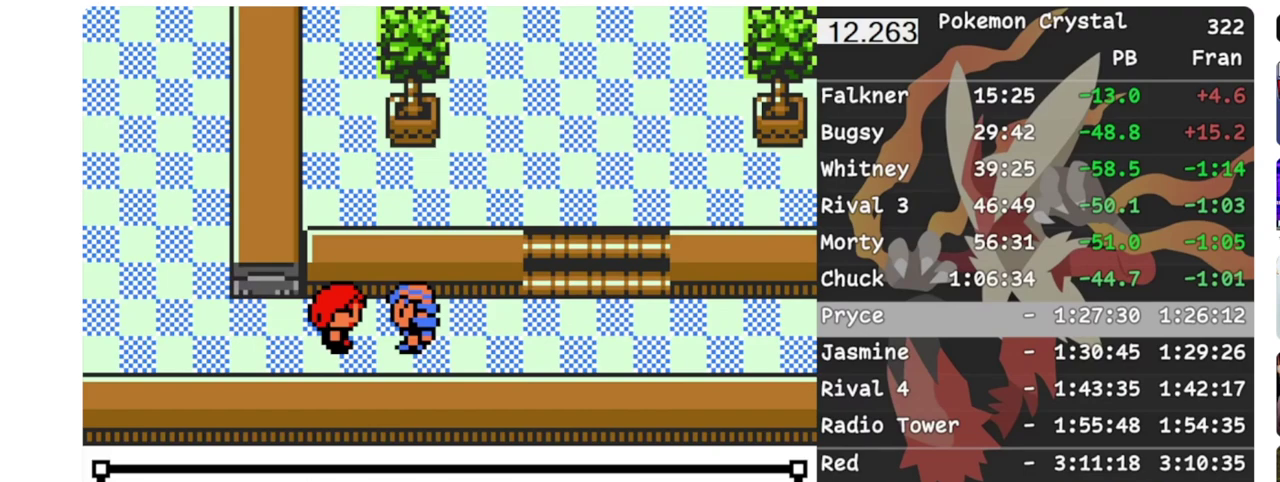
{"buttons": ["DPAD_RIGHT"], "events": [[133, "B", "up"], [200, "B", "down"], [267, "B", "up"], [333, "B", "down"], [383, "B", "up"]]}
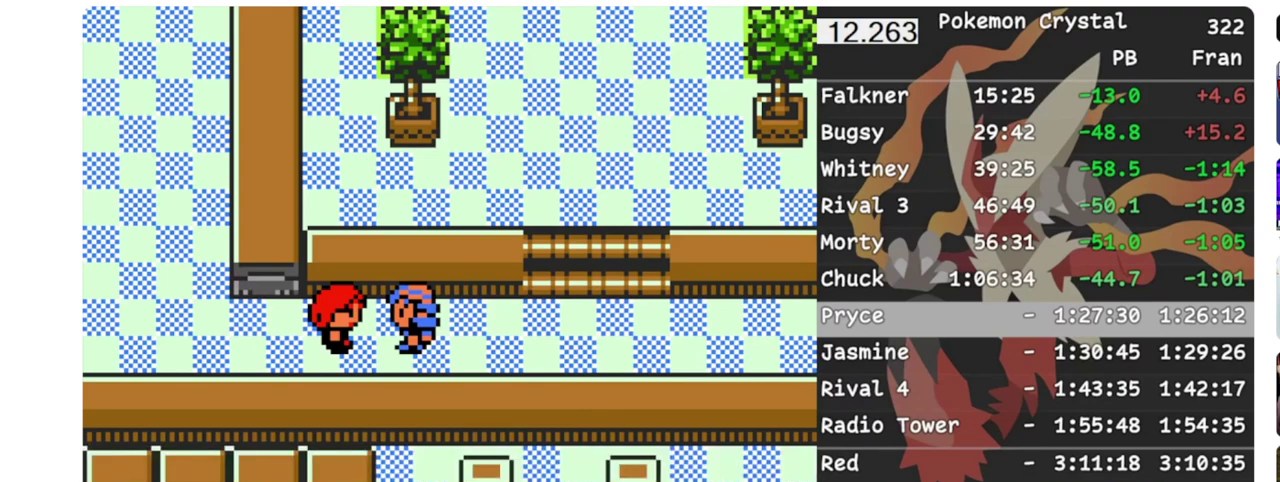
{"buttons": ["DPAD_RIGHT"], "events": []}
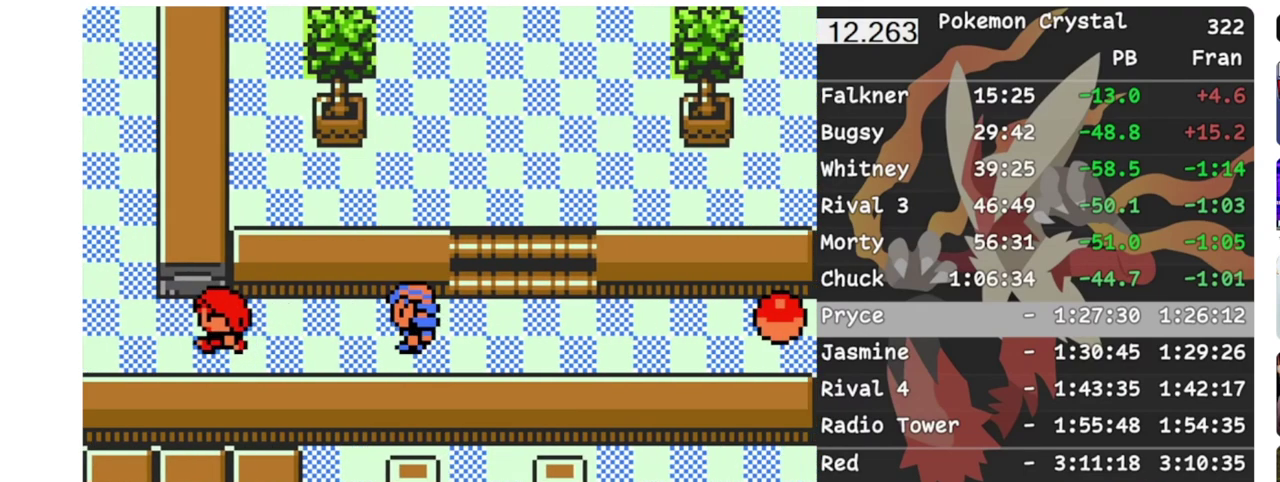
{"buttons": ["DPAD_RIGHT"], "events": []}
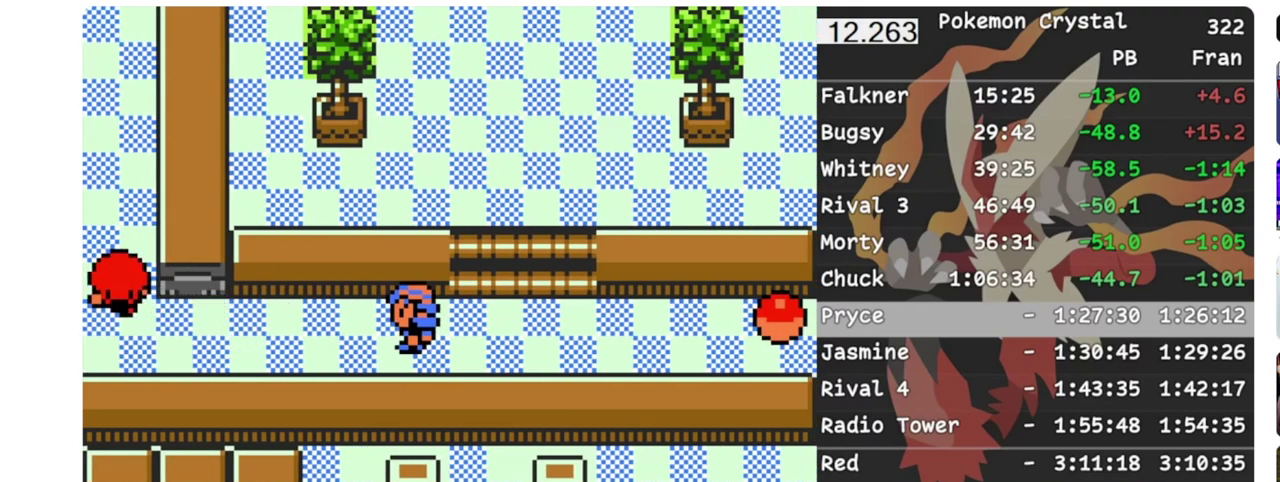
{"buttons": ["DPAD_RIGHT"], "events": []}
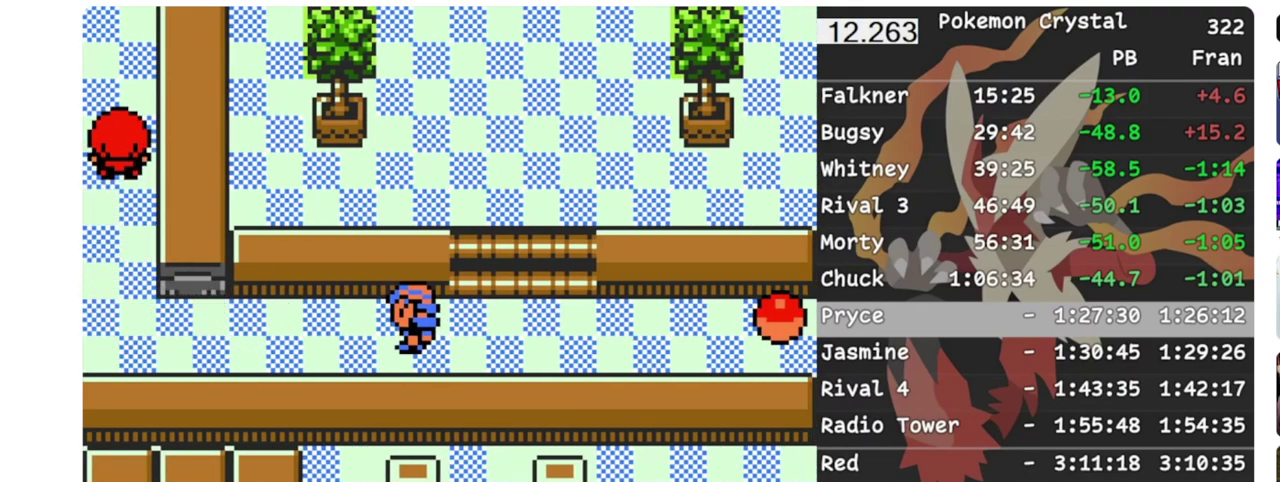
{"buttons": ["DPAD_RIGHT"], "events": []}
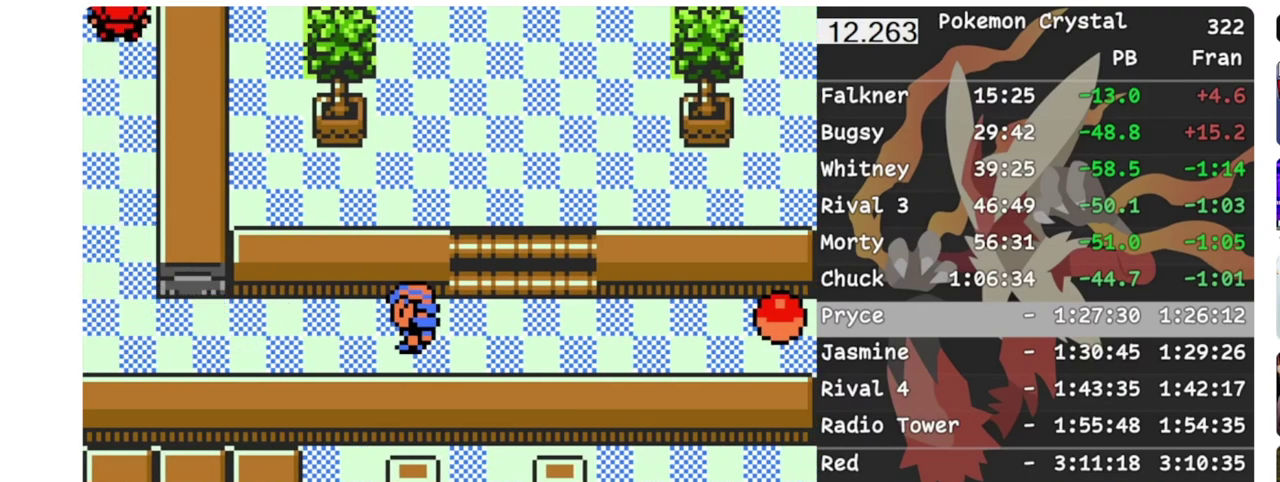
{"buttons": ["DPAD_UP"], "events": [[467, "DPAD_RIGHT", "up"], [483, "DPAD_UP", "down"]]}